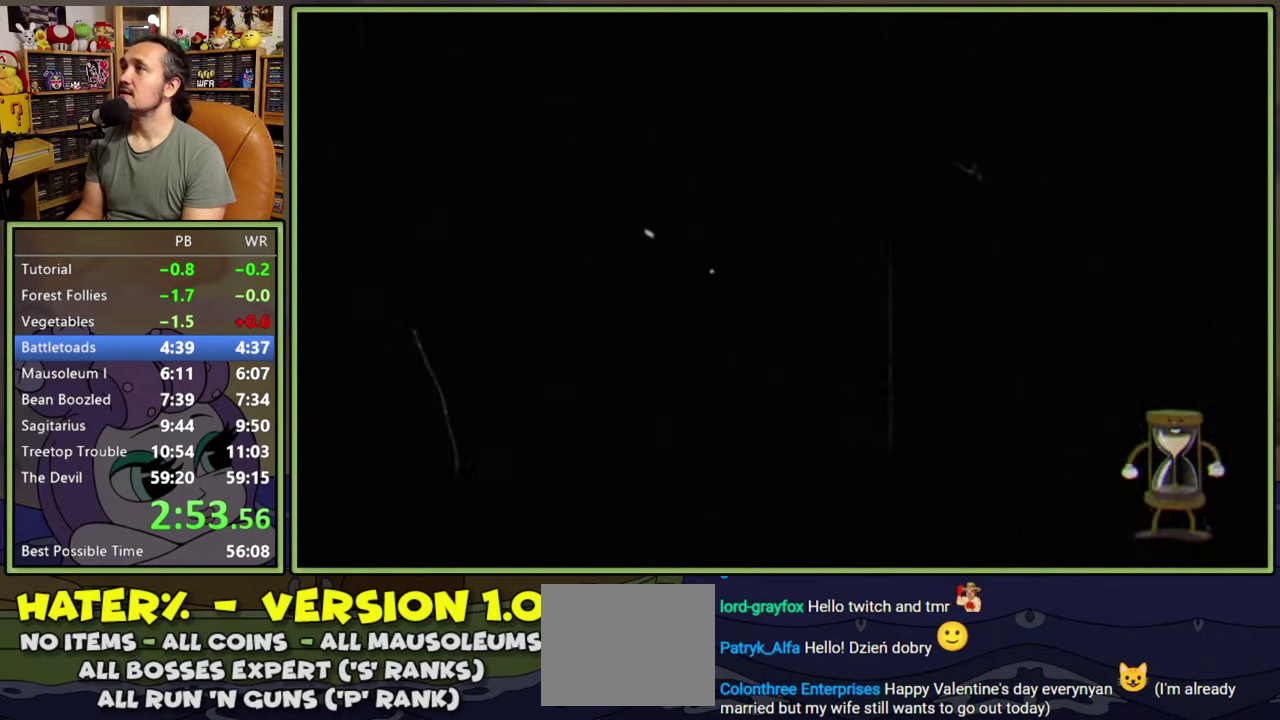
Gameplay with a controller (Xbox layout); each line is a JSON object with the inputs held at the frame after it. "events" lists button and stick changes between this image and that frame as [ms after this image, input, new state], when the widget could be followed in between. Not read: L2 L3 R2 left_stick.
{"buttons": [], "right_stick": "center", "events": [[17, "A", "up"], [100, "A", "down"], [133, "A", "up"], [217, "A", "down"], [267, "A", "up"], [317, "A", "down"], [367, "A", "up"]]}
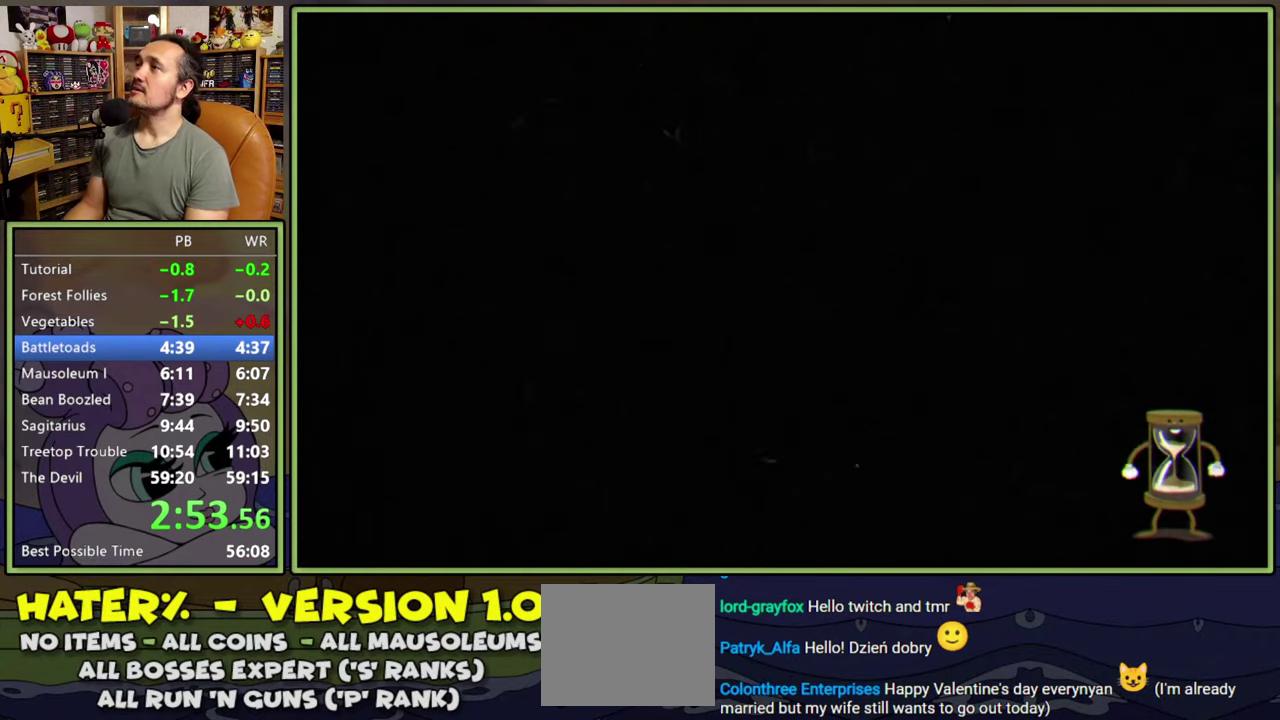
{"buttons": [], "right_stick": "center", "events": []}
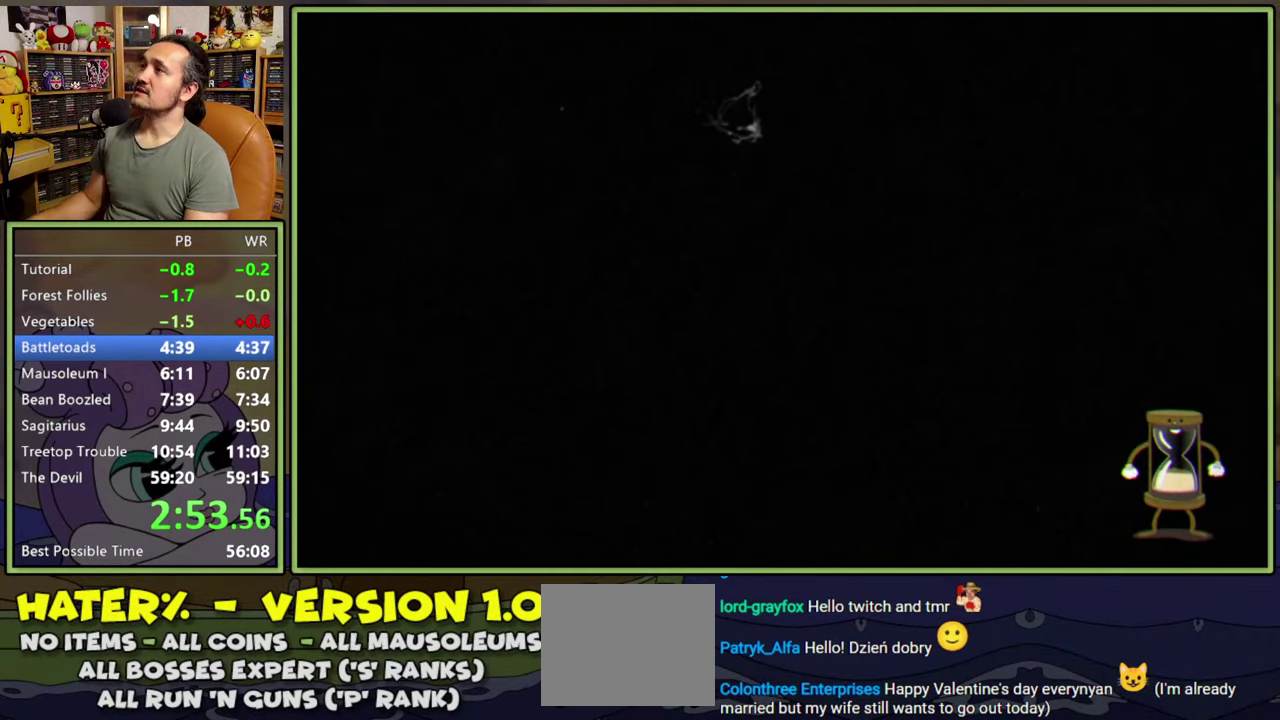
{"buttons": [], "right_stick": "center", "events": []}
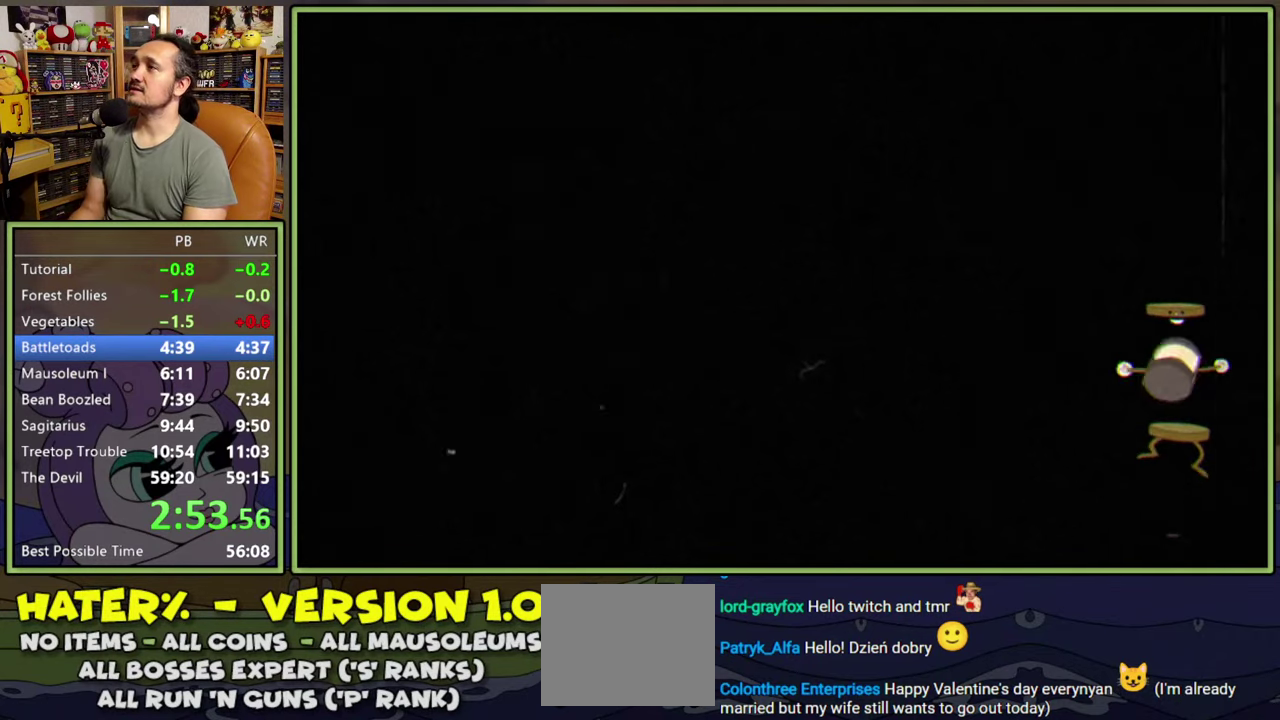
{"buttons": [], "right_stick": "center", "events": []}
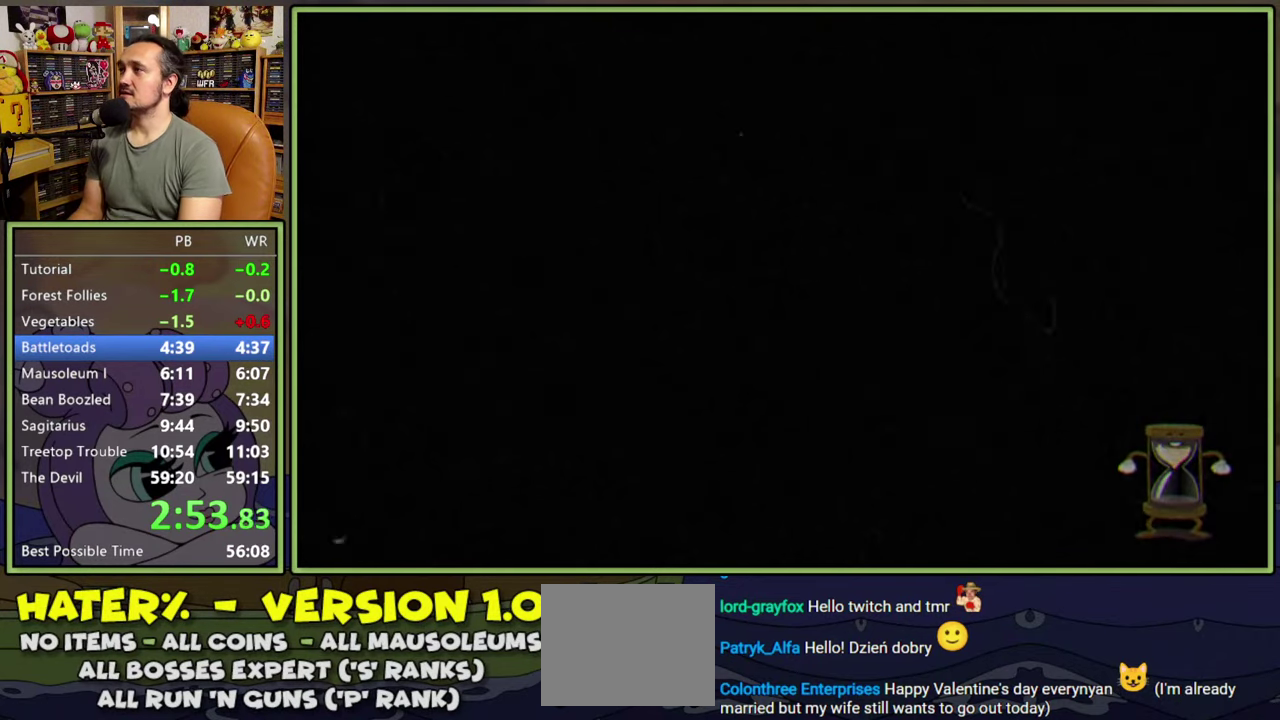
{"buttons": [], "right_stick": "center", "events": [[150, "DPAD_RIGHT", "down"], [400, "DPAD_RIGHT", "up"]]}
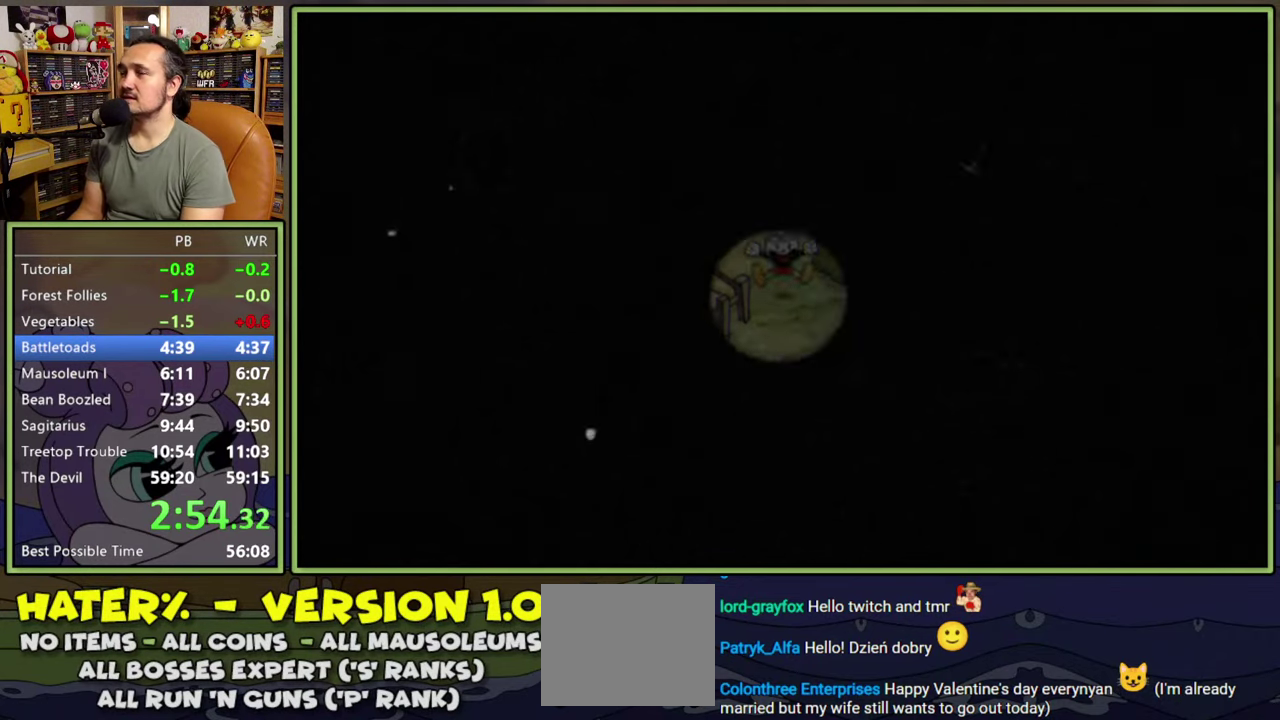
{"buttons": ["DPAD_RIGHT"], "right_stick": "center", "events": [[67, "DPAD_RIGHT", "down"]]}
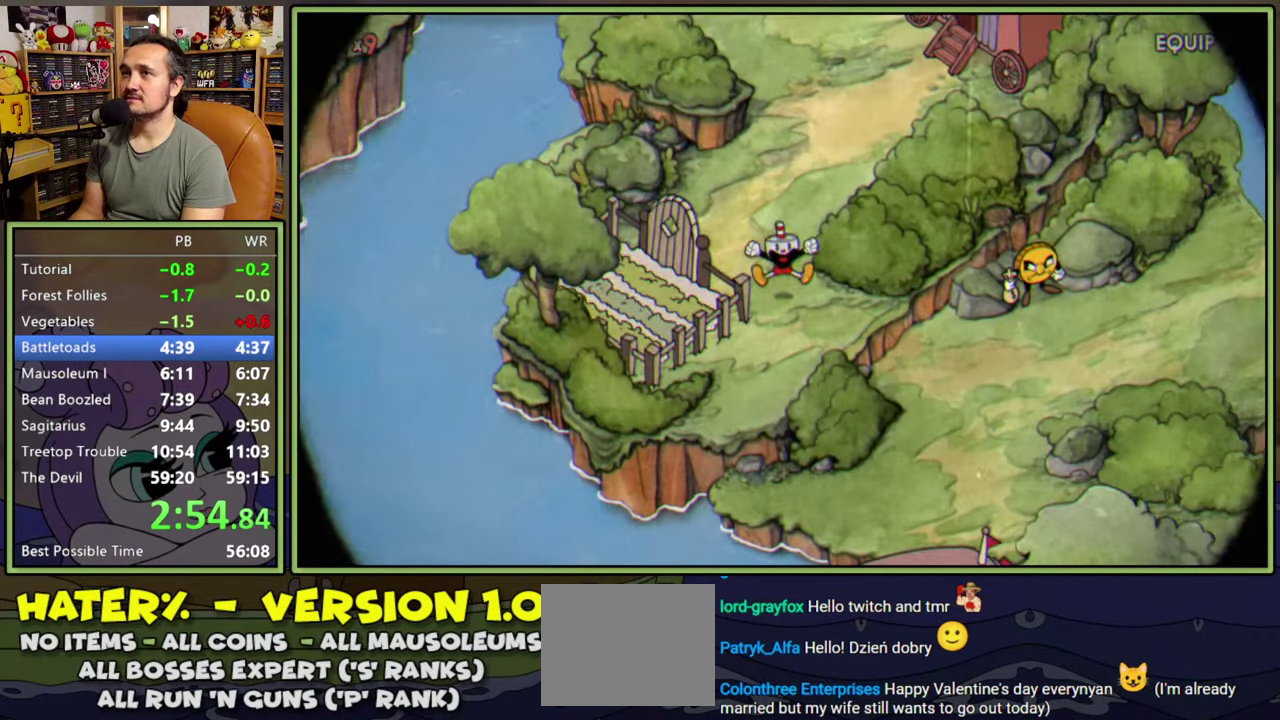
{"buttons": ["DPAD_RIGHT"], "right_stick": "center", "events": []}
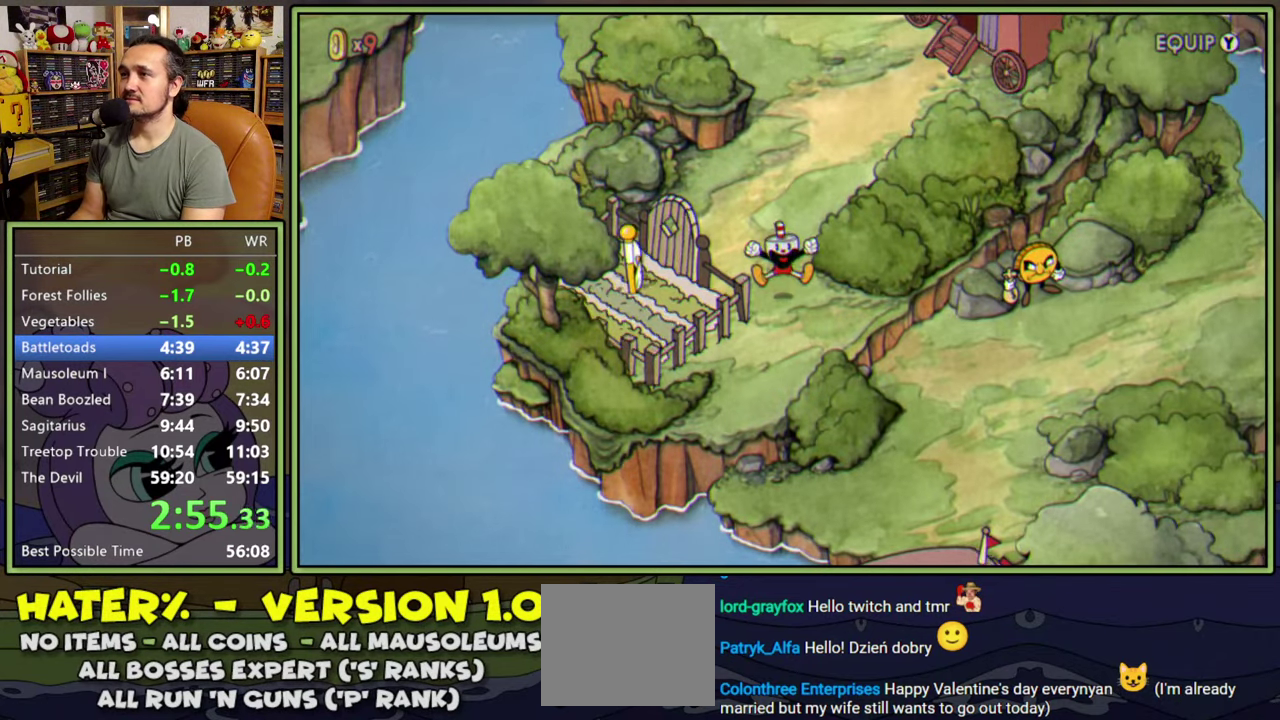
{"buttons": ["DPAD_RIGHT"], "right_stick": "center", "events": []}
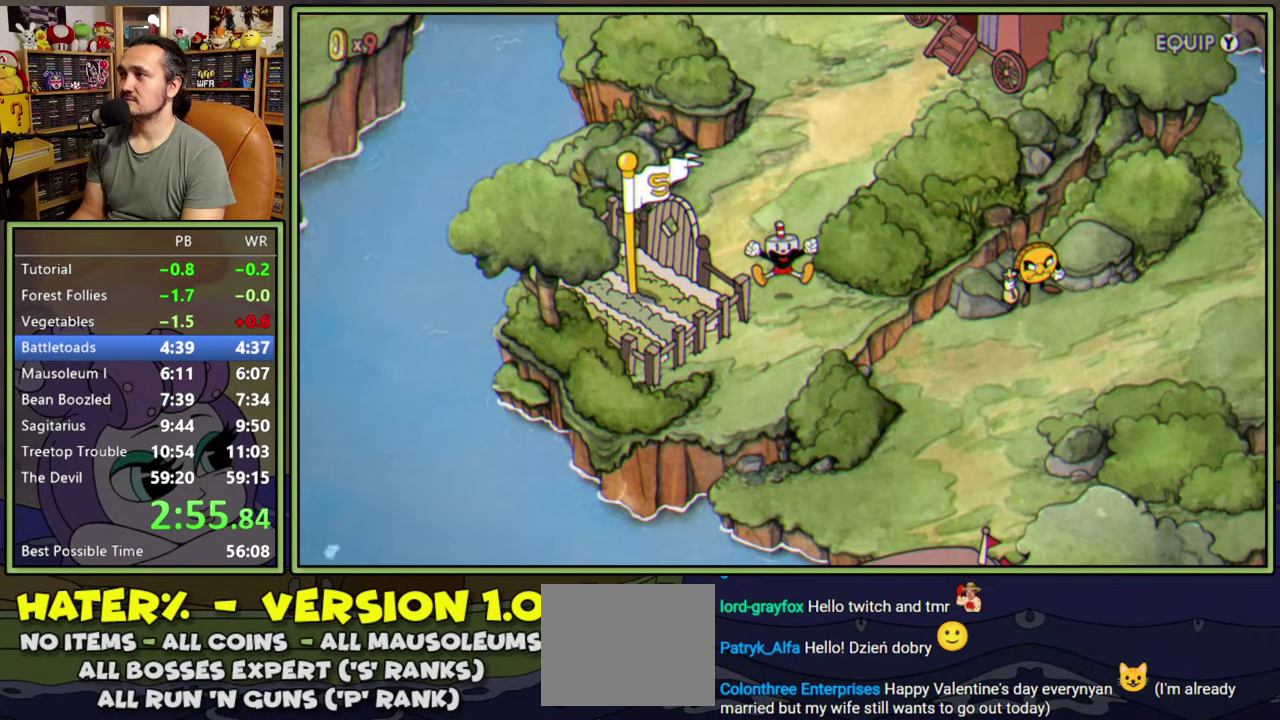
{"buttons": ["DPAD_RIGHT"], "right_stick": "center", "events": []}
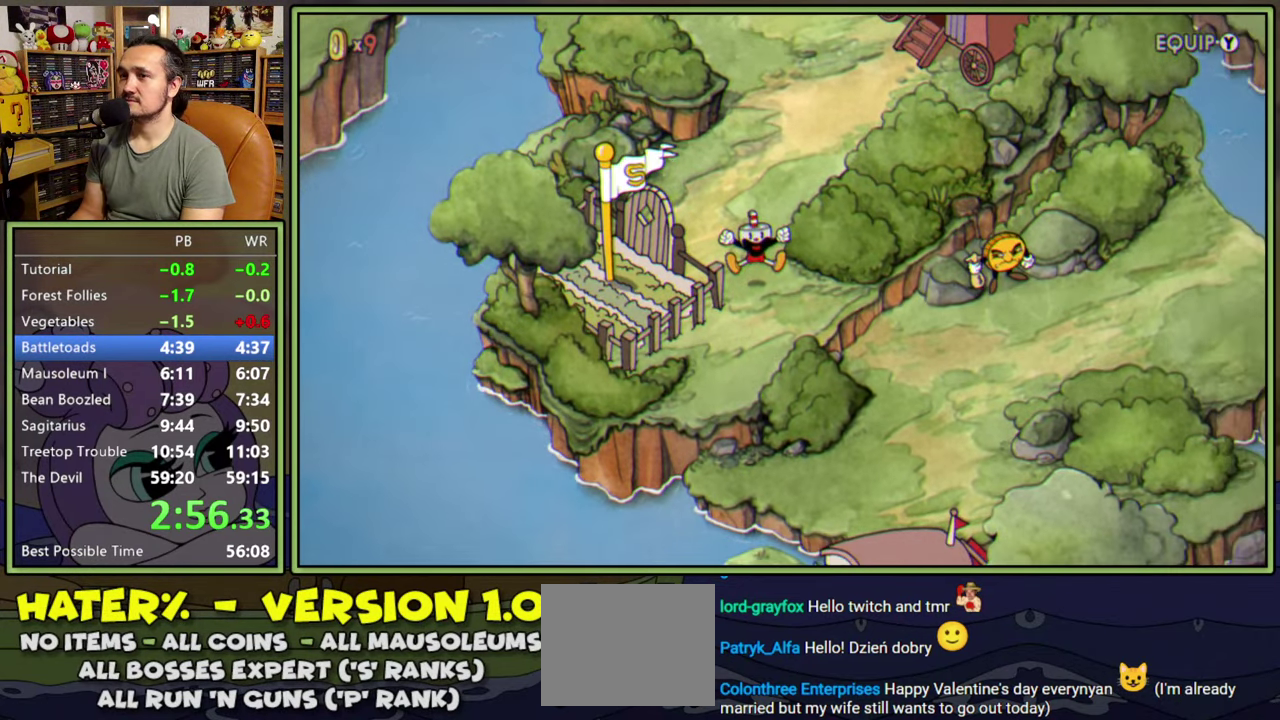
{"buttons": ["DPAD_RIGHT"], "right_stick": "center", "events": []}
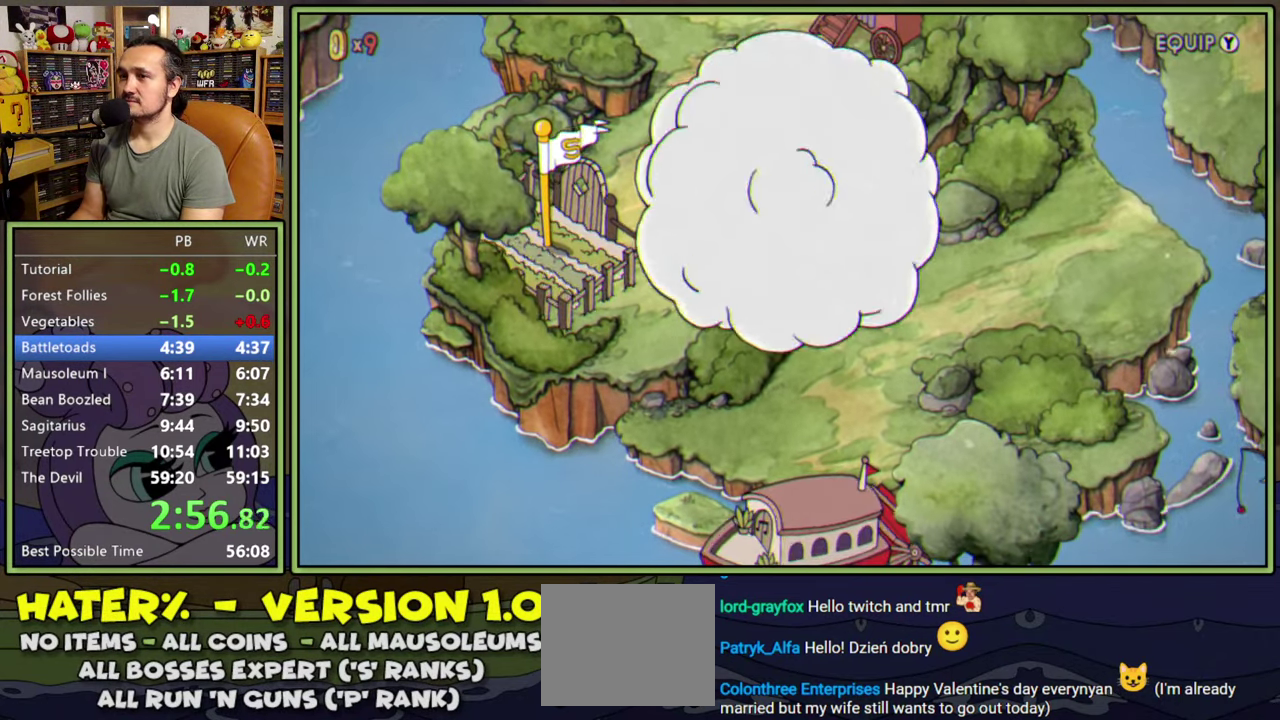
{"buttons": ["DPAD_RIGHT"], "right_stick": "center", "events": []}
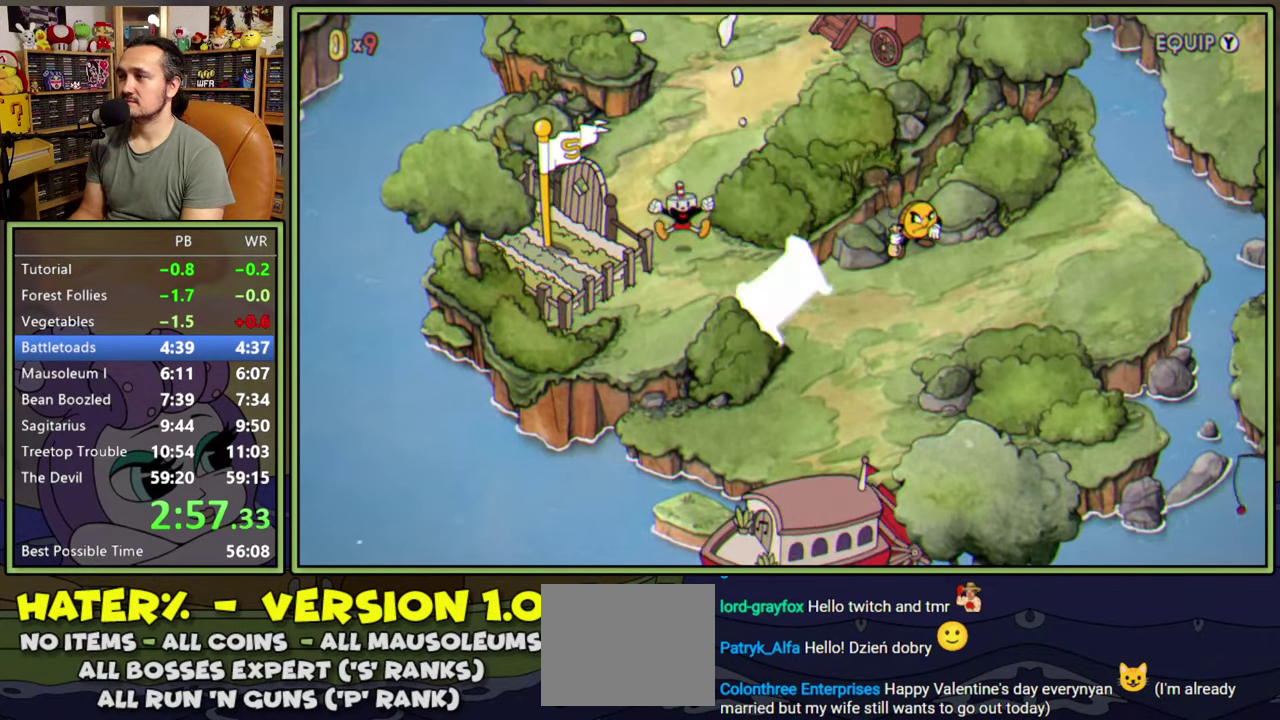
{"buttons": ["DPAD_RIGHT"], "right_stick": "center", "events": []}
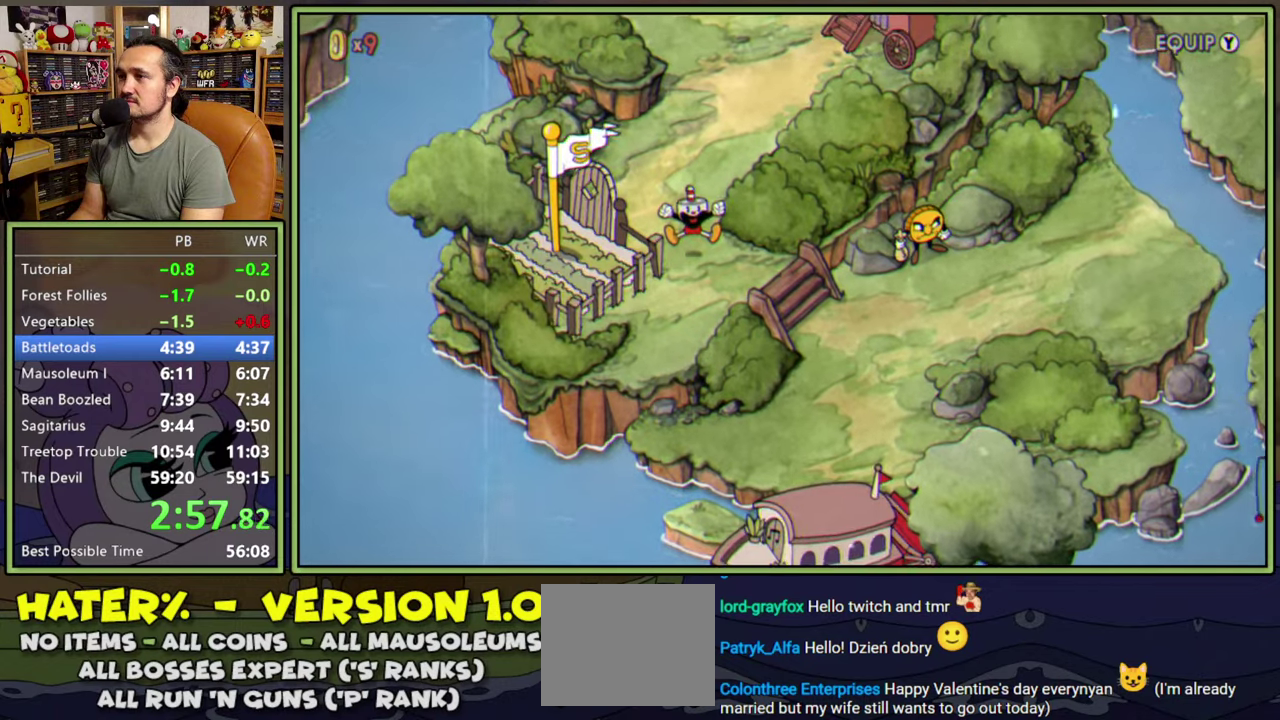
{"buttons": ["DPAD_RIGHT"], "right_stick": "center", "events": []}
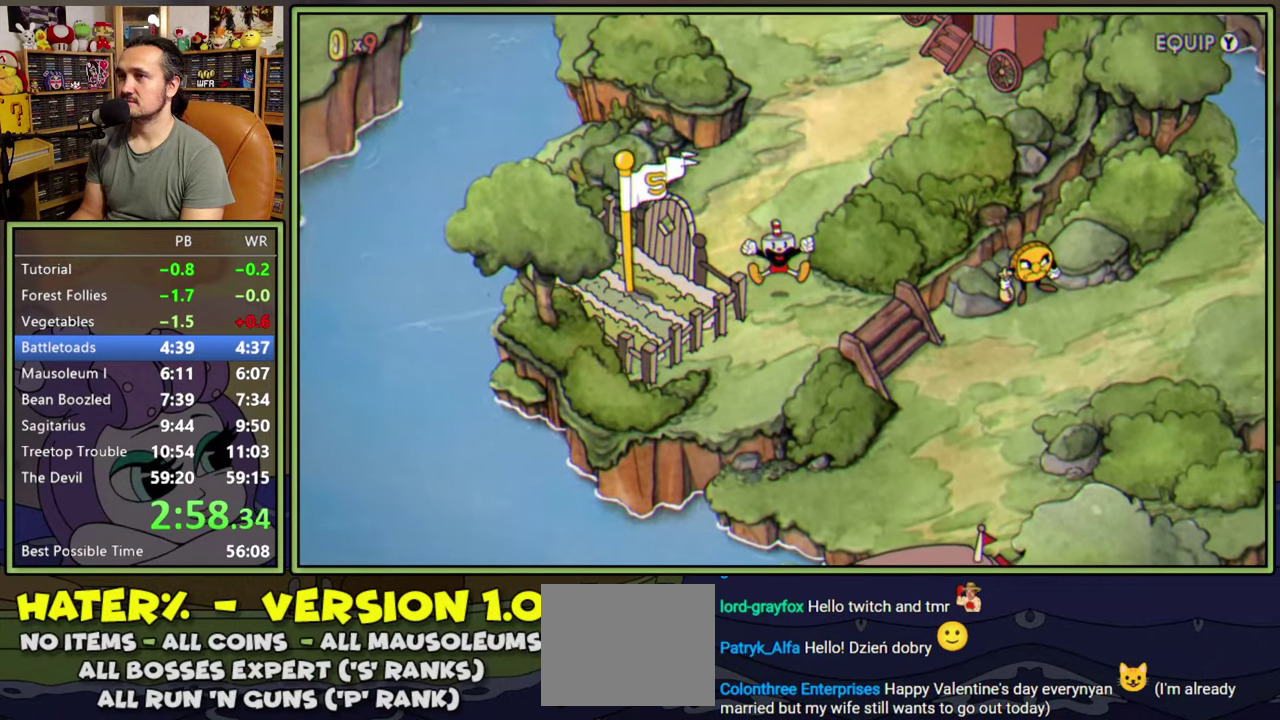
{"buttons": ["DPAD_RIGHT"], "right_stick": "center", "events": []}
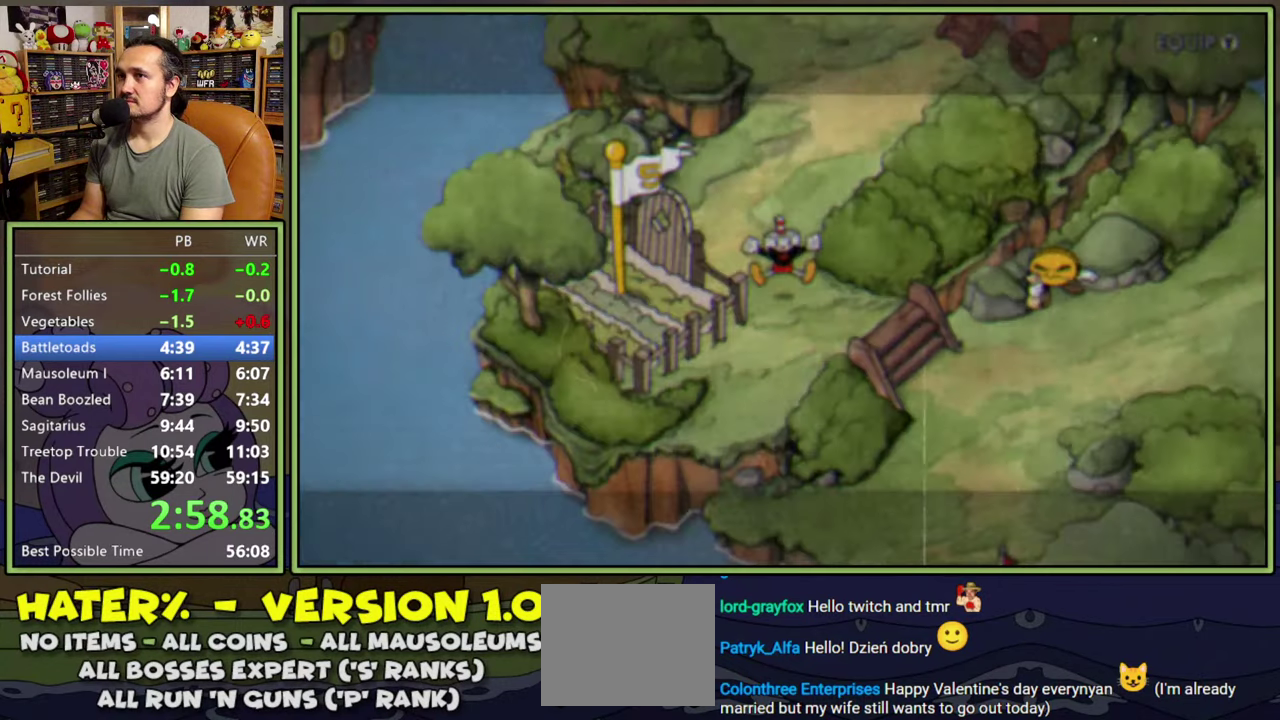
{"buttons": ["A", "DPAD_RIGHT"], "right_stick": "center", "events": [[500, "A", "down"]]}
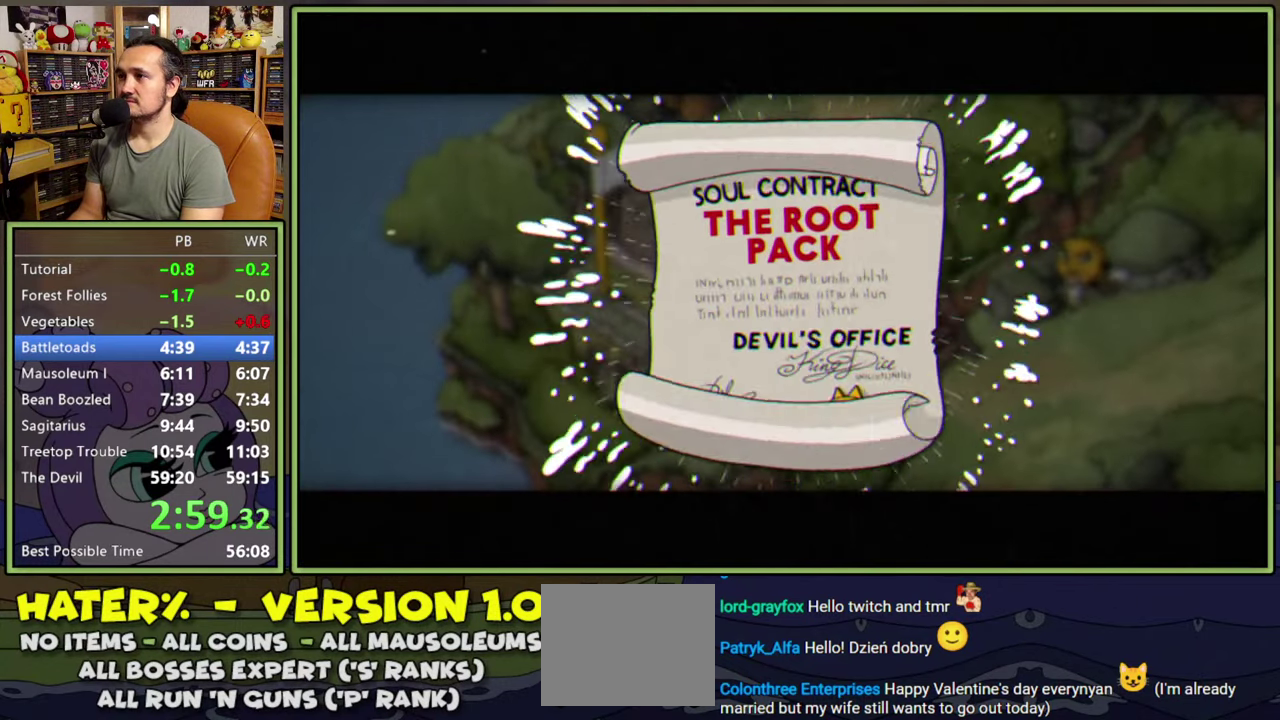
{"buttons": ["DPAD_RIGHT"], "right_stick": "center", "events": [[67, "A", "up"], [133, "A", "down"], [200, "A", "up"], [267, "A", "down"], [333, "A", "up"], [400, "A", "down"], [450, "A", "up"]]}
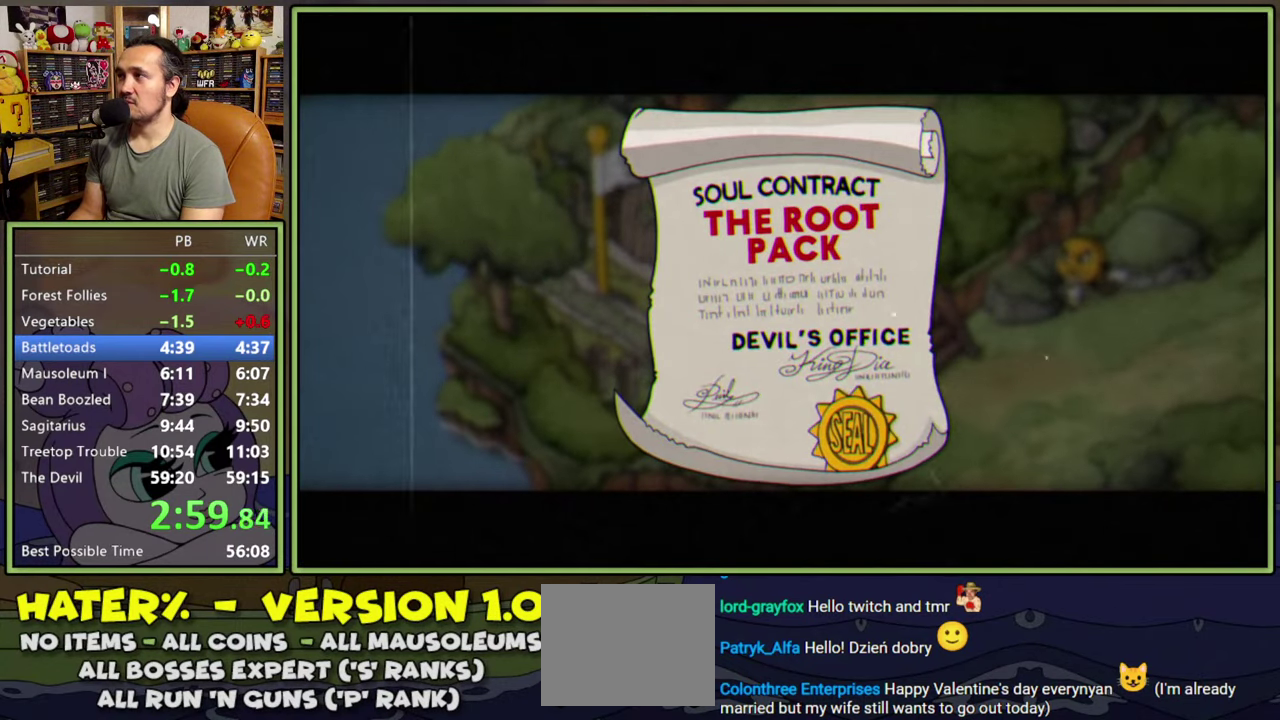
{"buttons": ["DPAD_RIGHT"], "right_stick": "center", "events": [[17, "A", "down"], [100, "A", "up"], [167, "A", "down"], [217, "A", "up"], [300, "A", "down"], [367, "A", "up"], [433, "A", "down"], [483, "A", "up"]]}
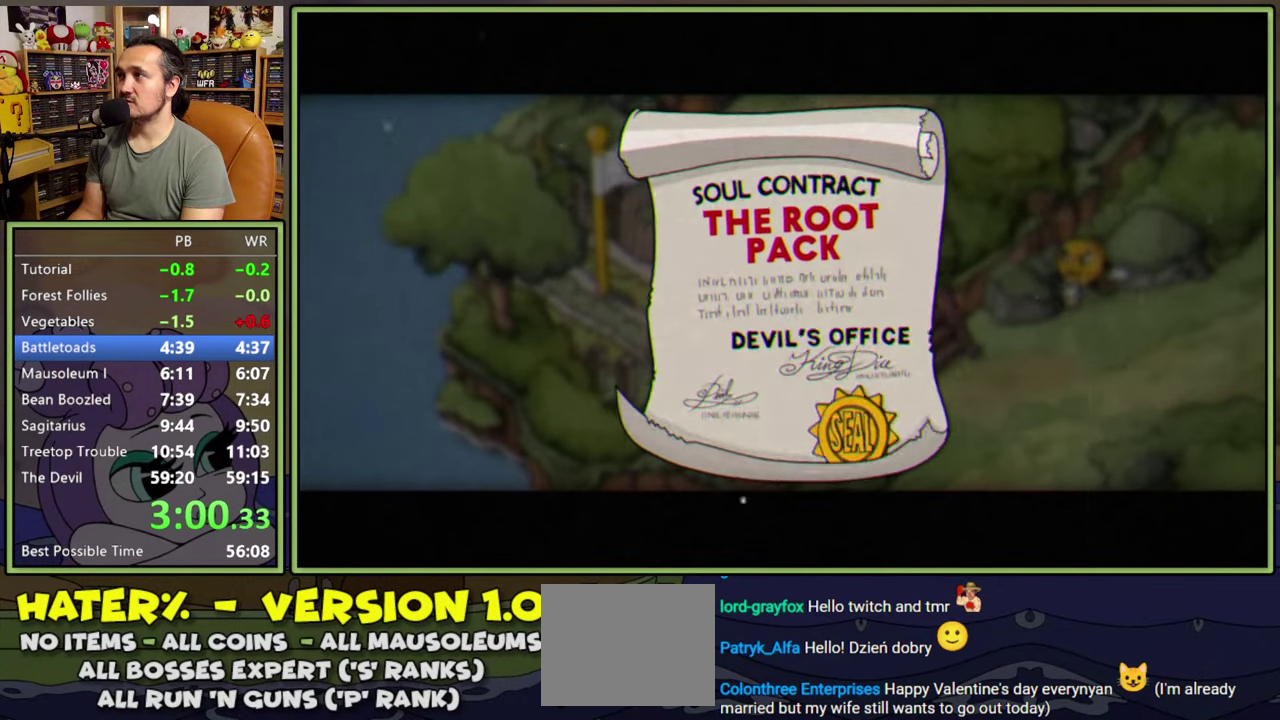
{"buttons": ["DPAD_RIGHT"], "right_stick": "center", "events": [[50, "A", "down"], [117, "A", "up"], [183, "A", "down"], [250, "A", "up"]]}
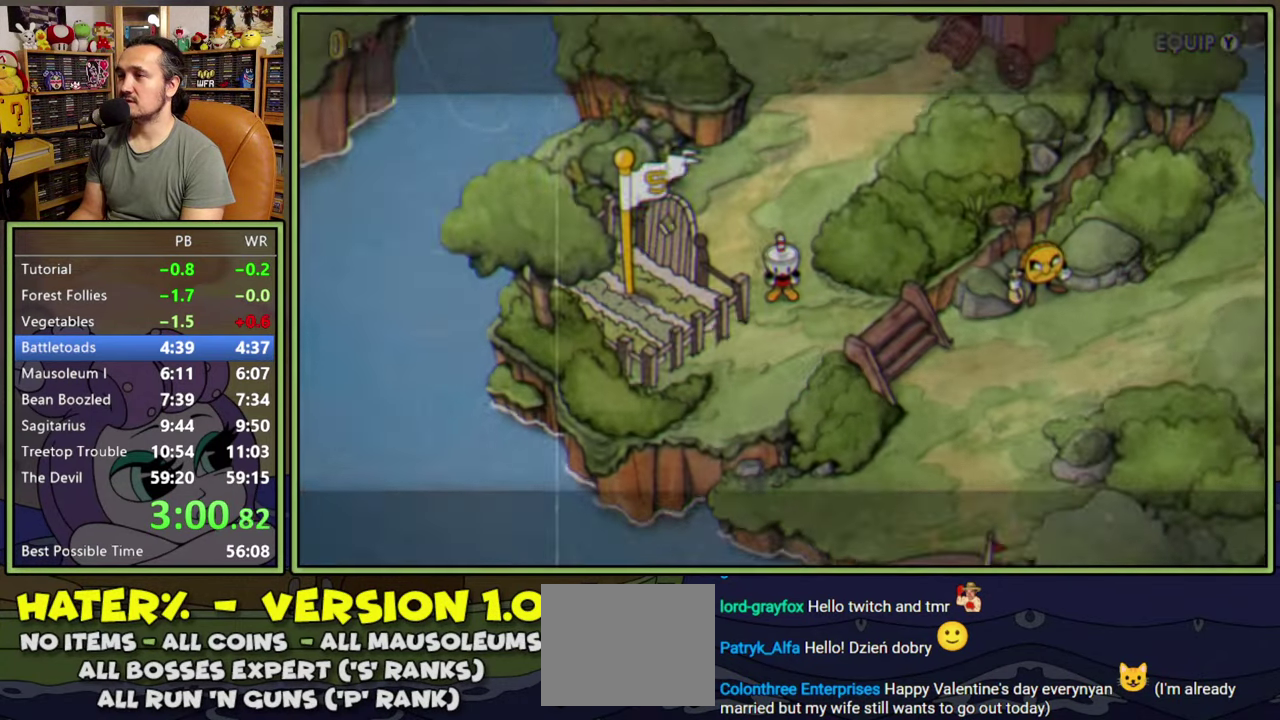
{"buttons": ["DPAD_RIGHT"], "right_stick": "center", "events": []}
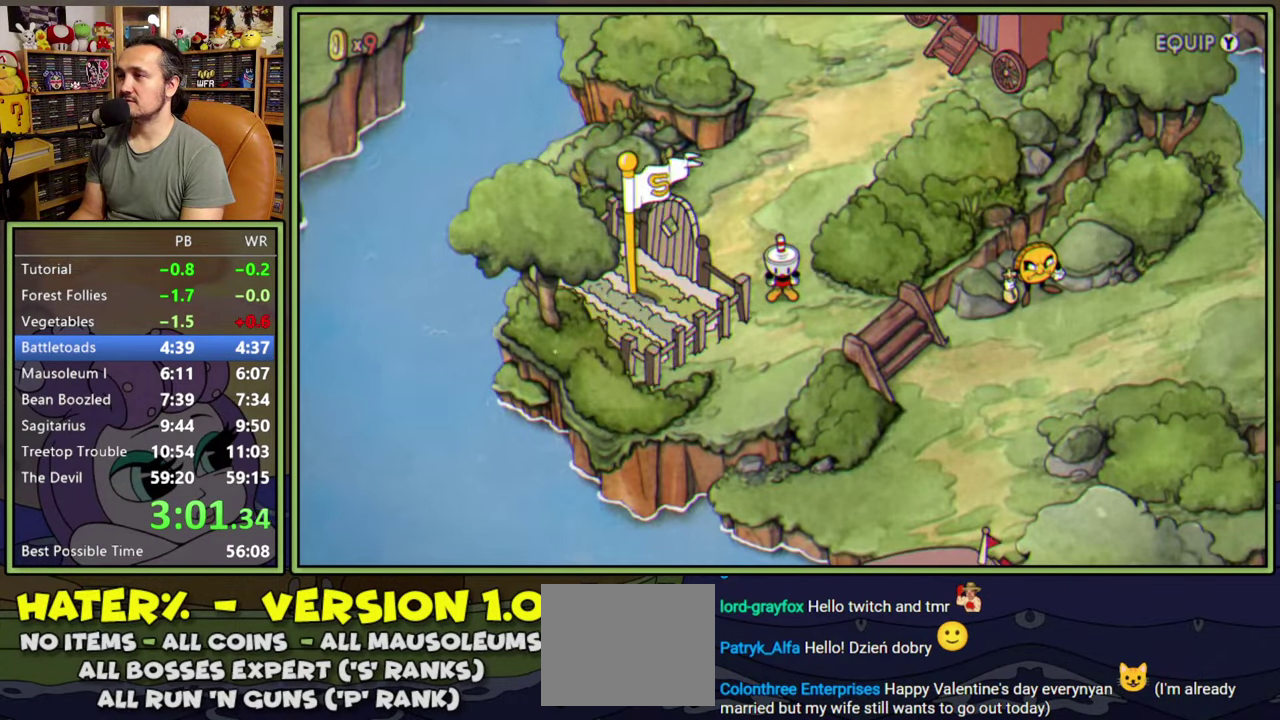
{"buttons": ["DPAD_RIGHT"], "right_stick": "center", "events": []}
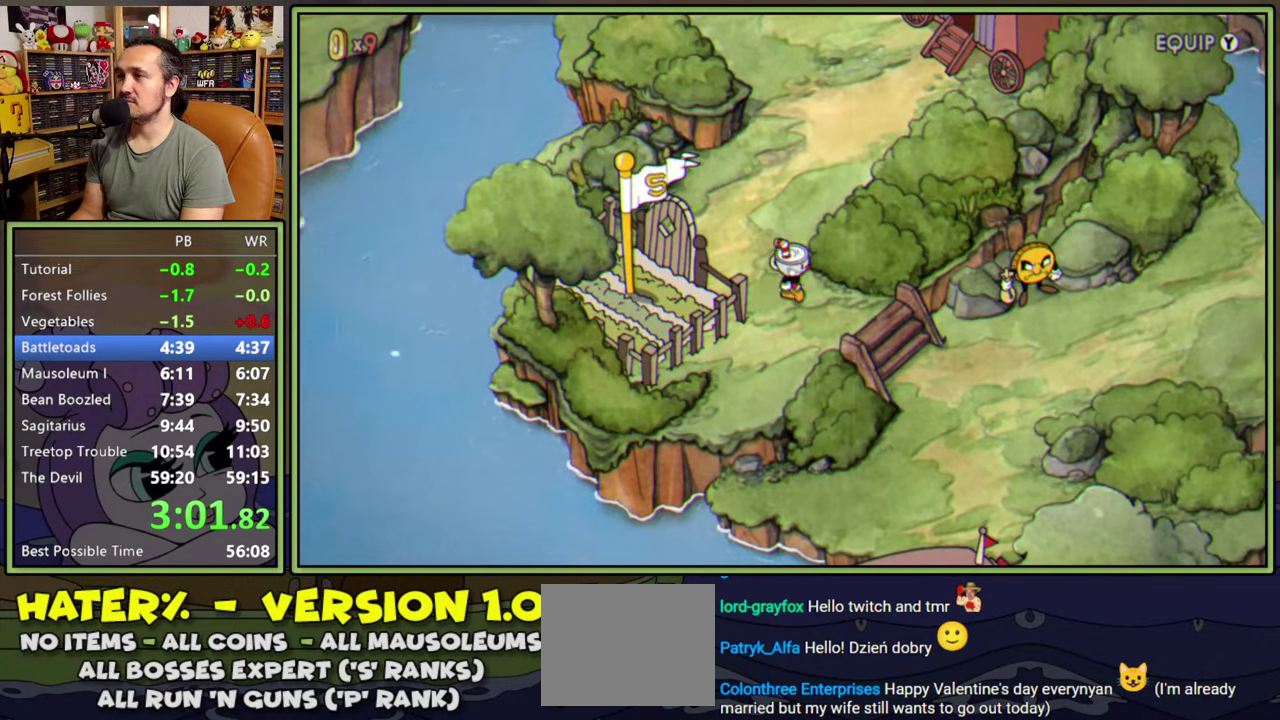
{"buttons": ["DPAD_DOWN", "DPAD_RIGHT"], "right_stick": "center", "events": [[133, "DPAD_DOWN", "down"]]}
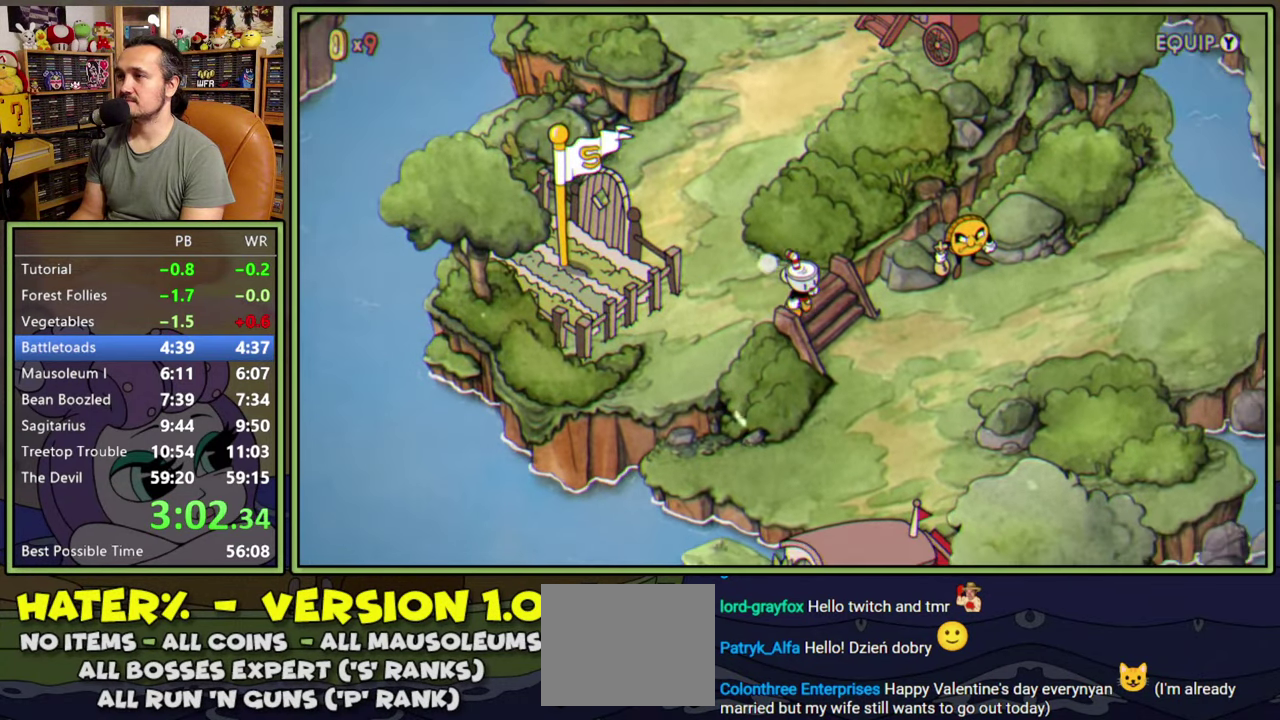
{"buttons": ["DPAD_DOWN"], "right_stick": "center", "events": [[283, "DPAD_RIGHT", "up"]]}
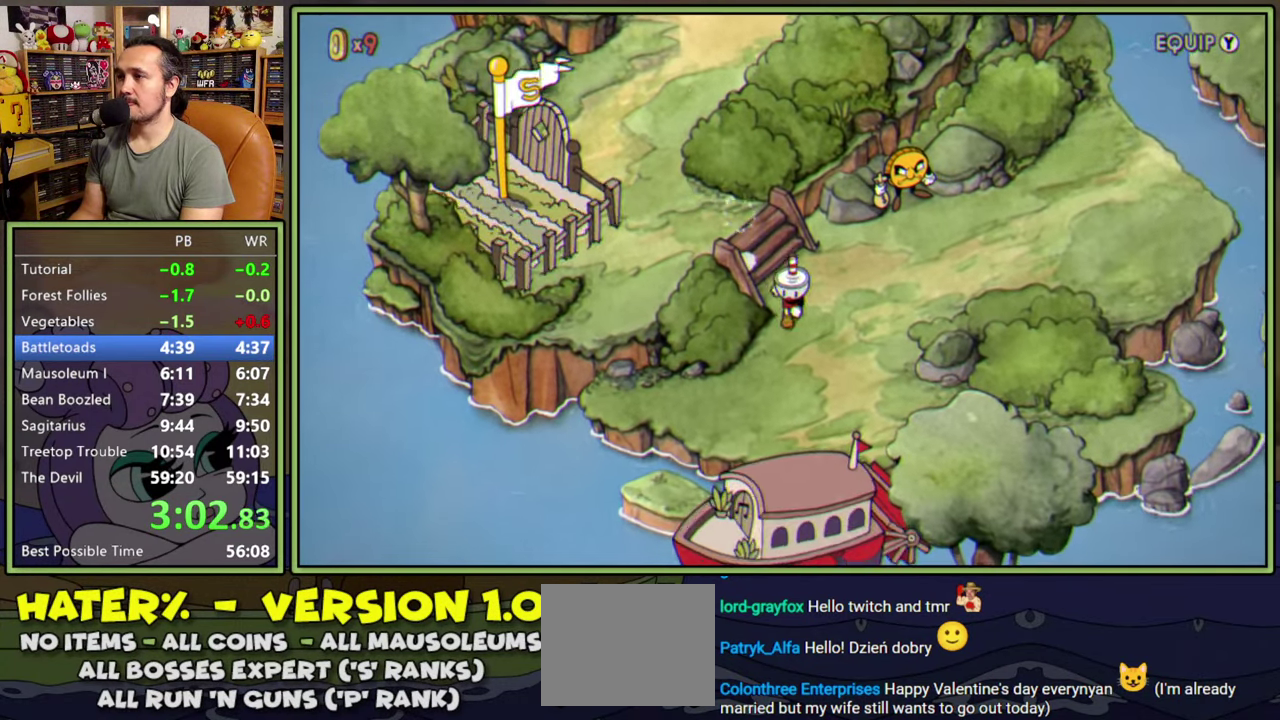
{"buttons": ["DPAD_DOWN"], "right_stick": "center", "events": []}
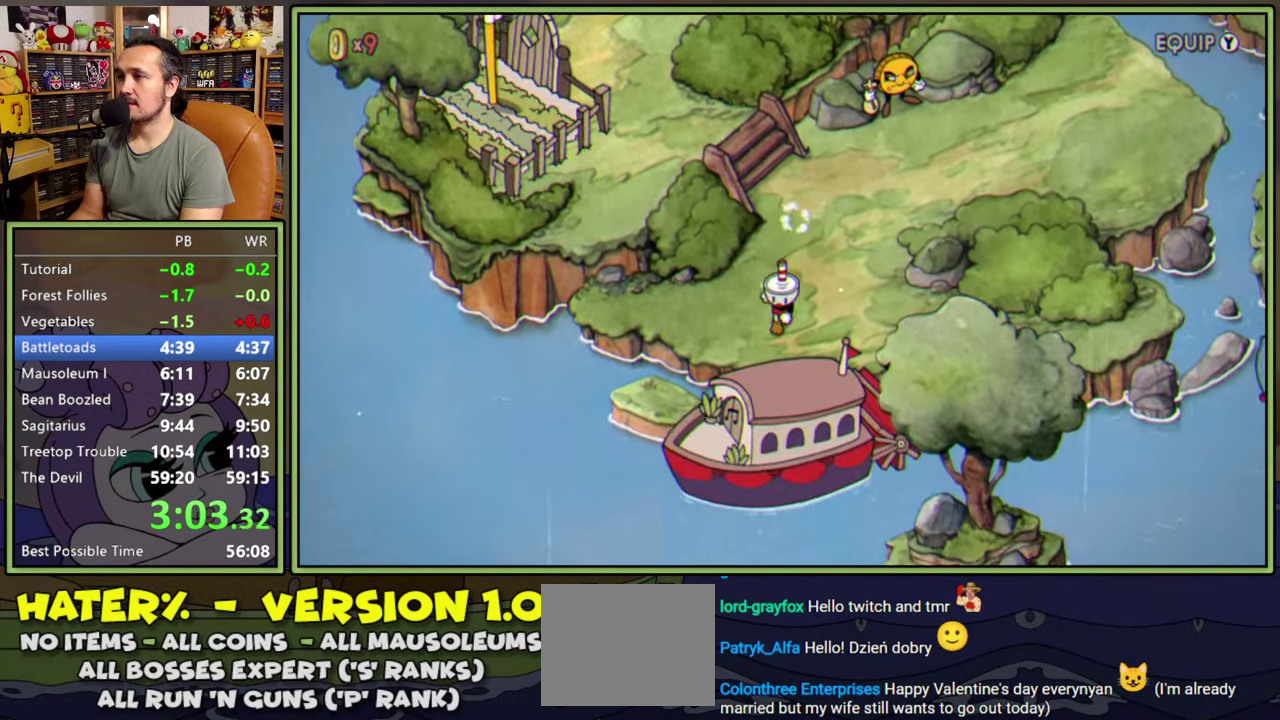
{"buttons": ["A"], "right_stick": "center", "events": [[83, "A", "down"], [100, "DPAD_DOWN", "up"], [167, "A", "up"], [217, "A", "down"], [300, "A", "up"], [350, "A", "down"], [417, "A", "up"], [483, "A", "down"]]}
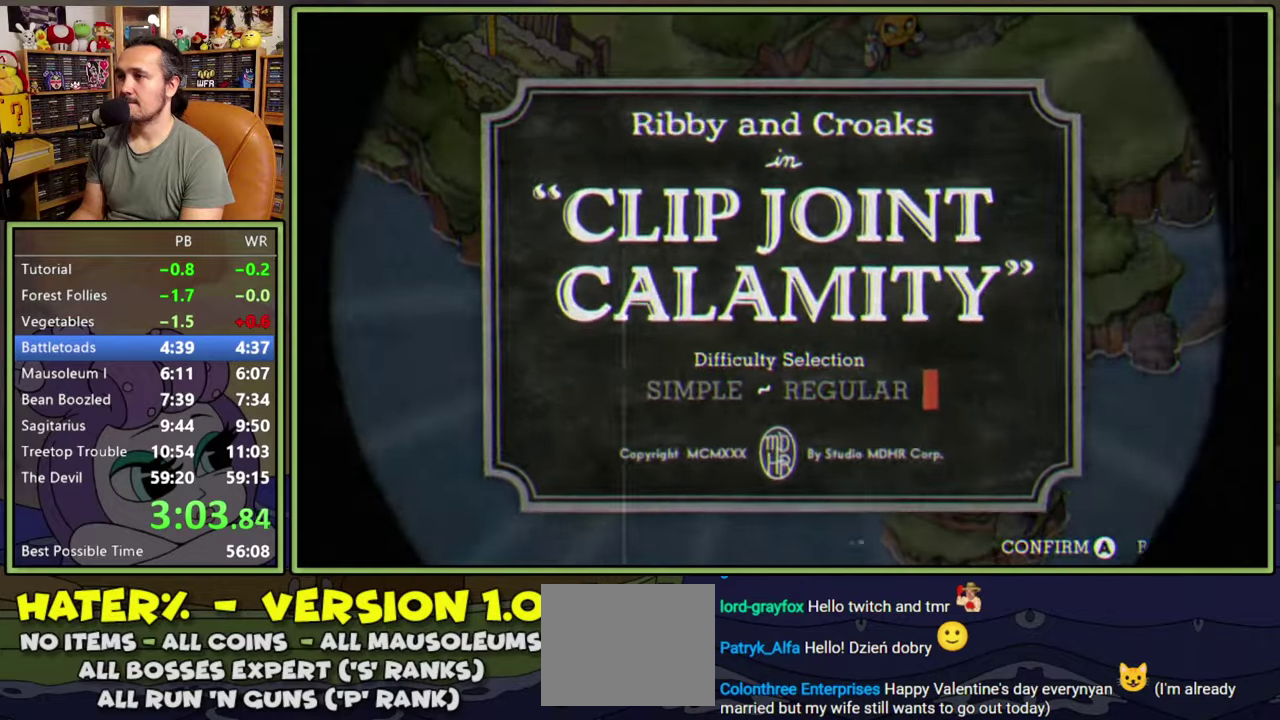
{"buttons": ["A"], "right_stick": "center", "events": [[17, "A", "up"], [117, "A", "down"], [133, "A", "up"], [250, "A", "down"], [267, "A", "up"], [367, "A", "down"], [383, "A", "up"], [483, "A", "down"]]}
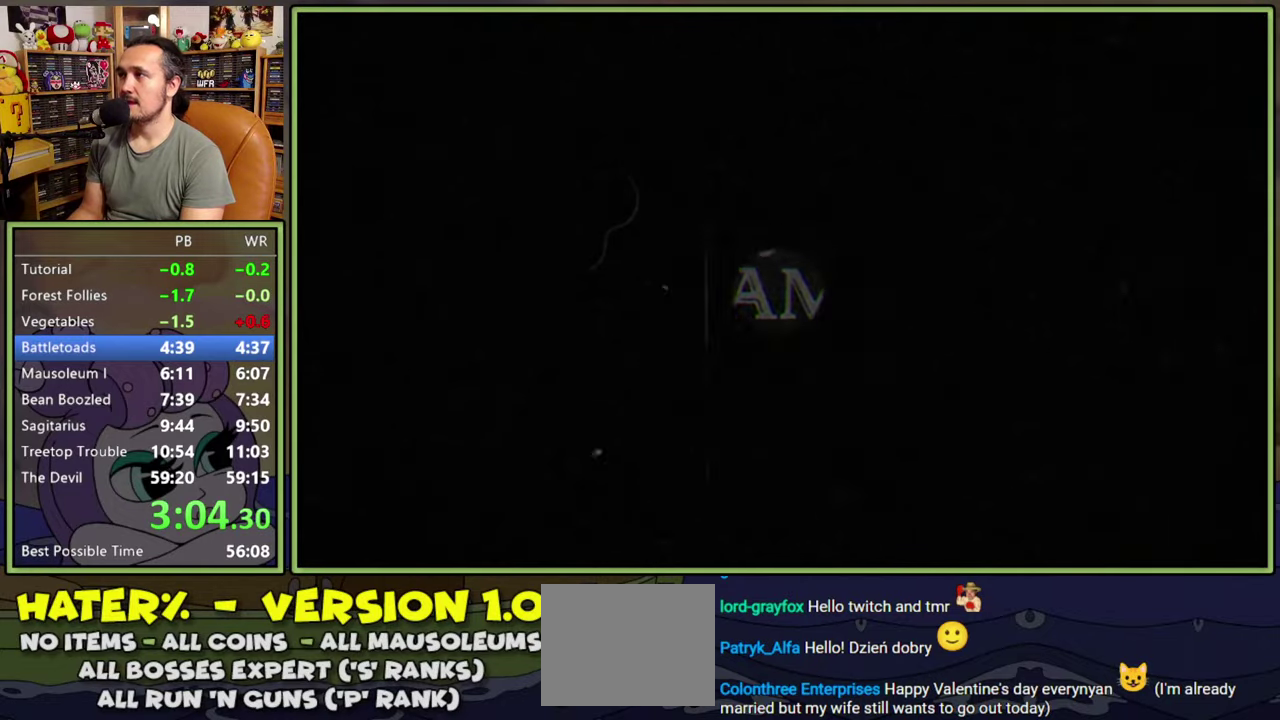
{"buttons": [], "right_stick": "center", "events": [[17, "A", "up"]]}
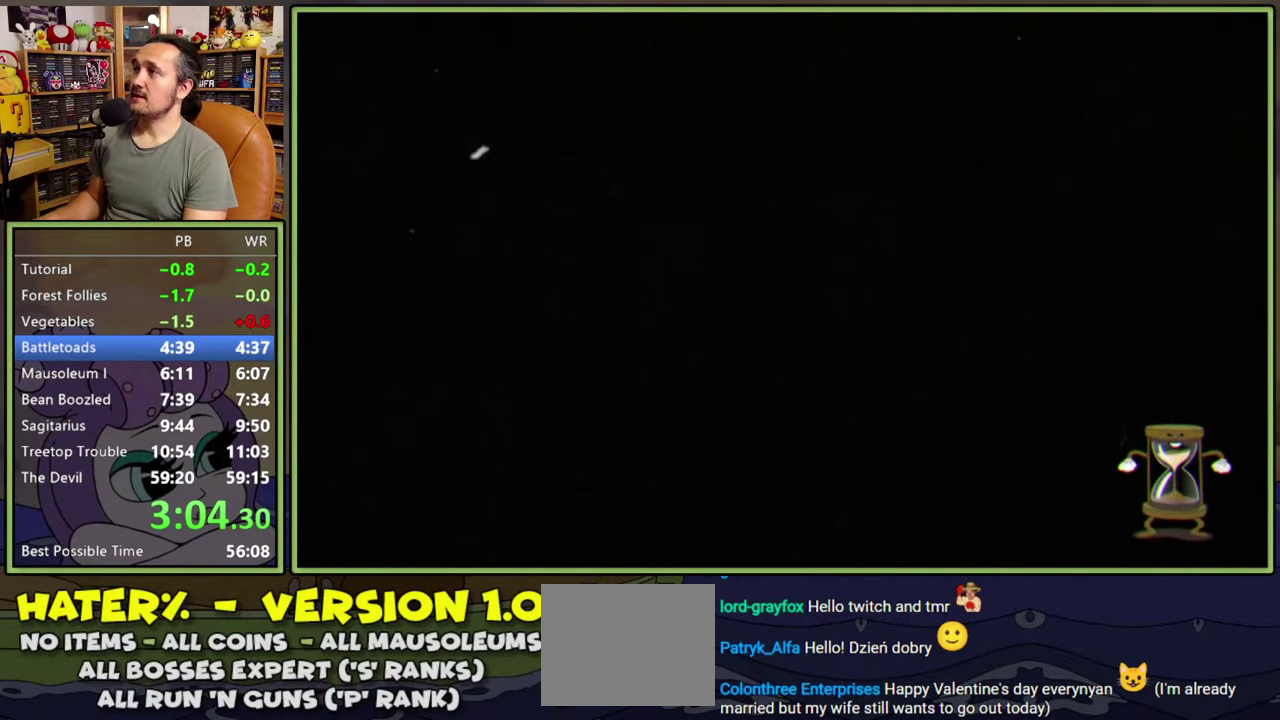
{"buttons": [], "right_stick": "center", "events": []}
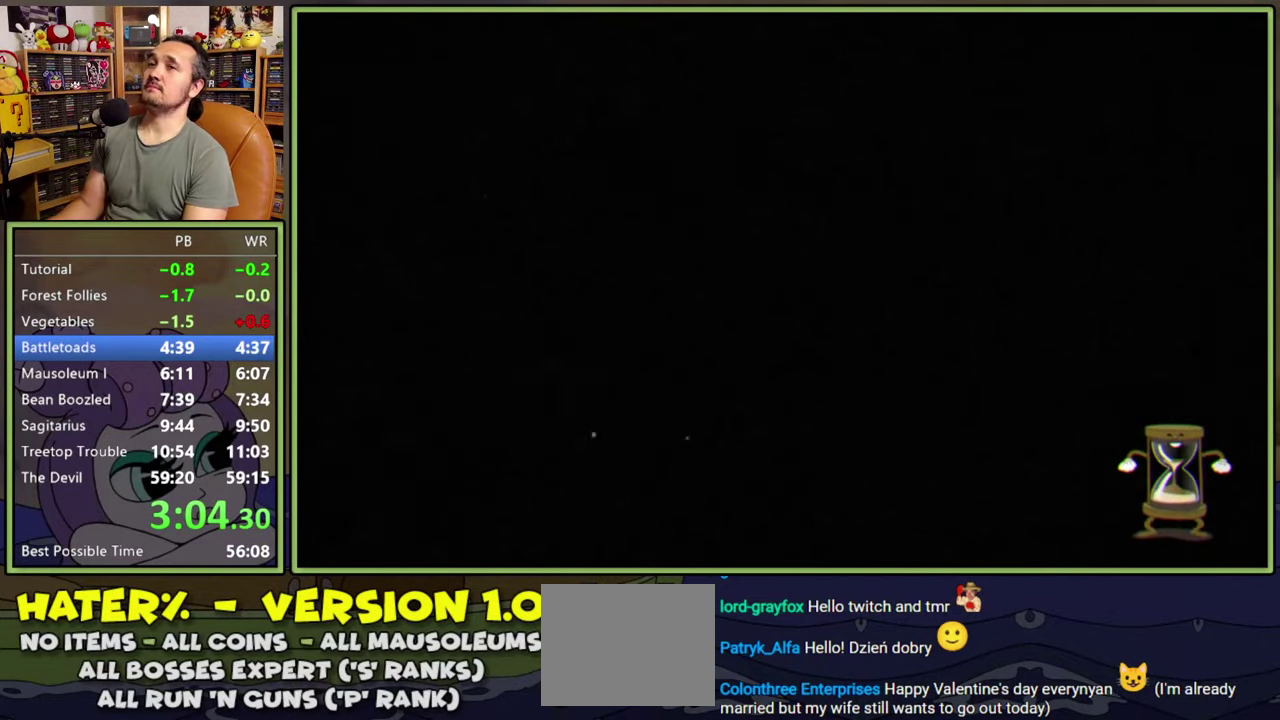
{"buttons": ["L1"], "right_stick": "center", "events": [[300, "L1", "down"]]}
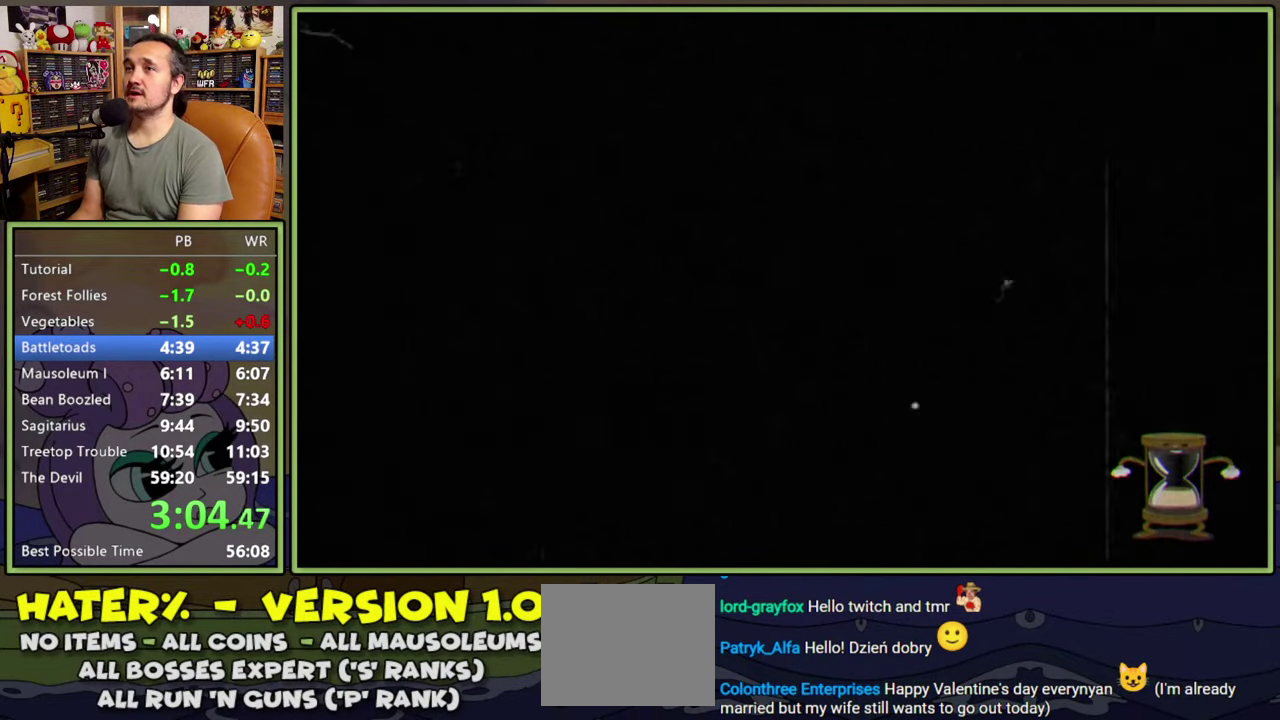
{"buttons": ["L1"], "right_stick": "center", "events": []}